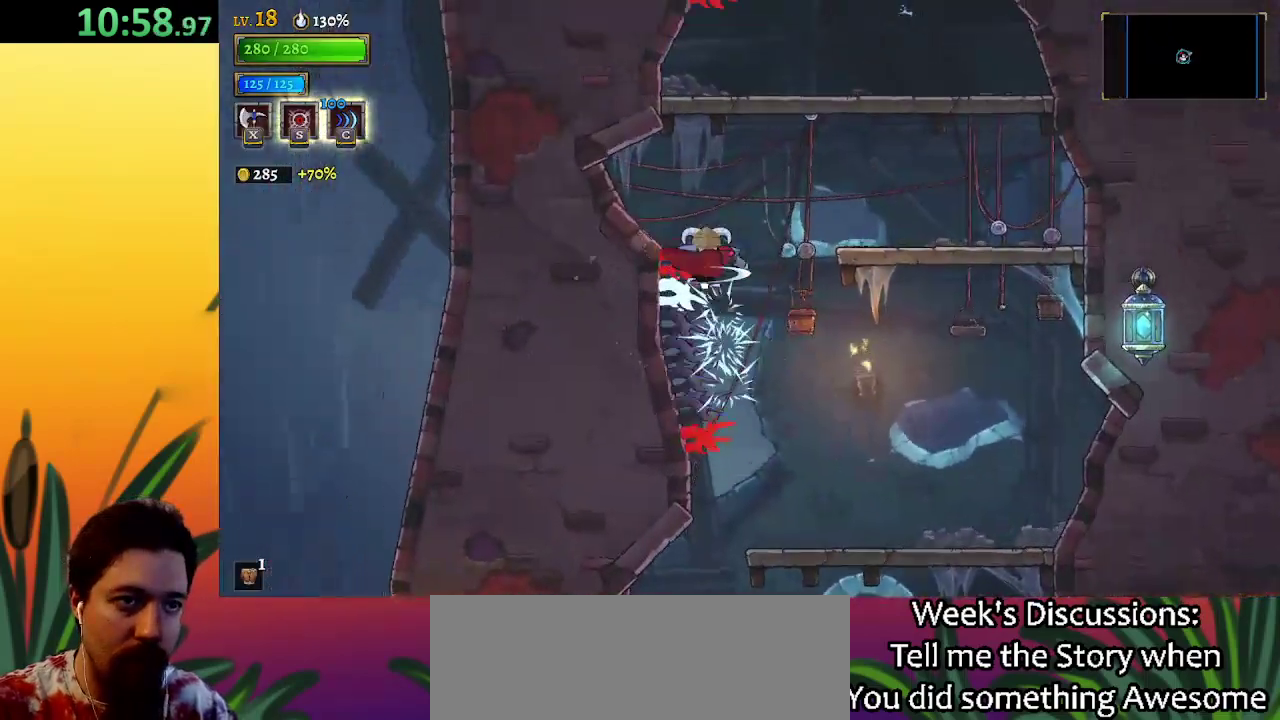
Gameplay with keyboard; each line is a JSON object with the keys held at the frame after it. "events" lists presses ("down") and releases ("up") of "a", "c", "d", "down", "left", "right", "s", "up", "x" and "z" between this image and that frame as [ms after this image, input, new state], when the widget could be followed in between. No other keys are recorded. Mouse input is not recorded.
{"keys": ["right"], "events": [[100, "down", "up"]]}
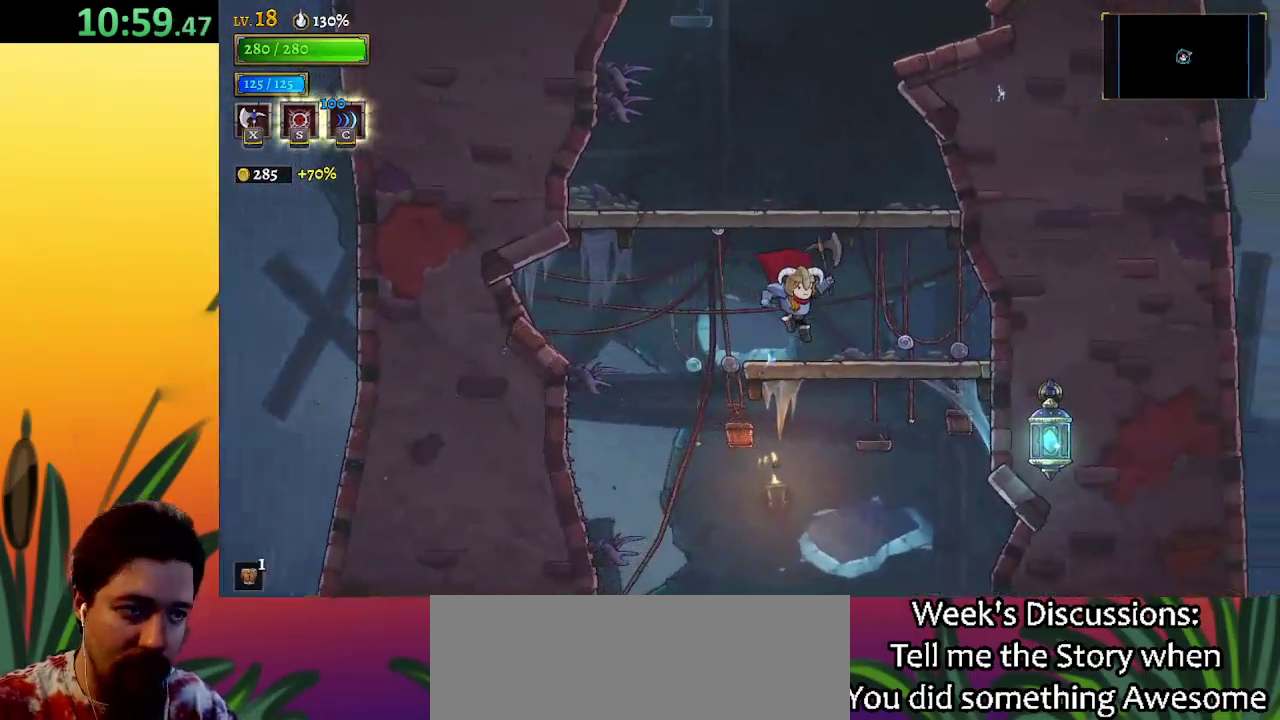
{"keys": [], "events": [[67, "right", "up"], [150, "z", "down"], [333, "z", "up"]]}
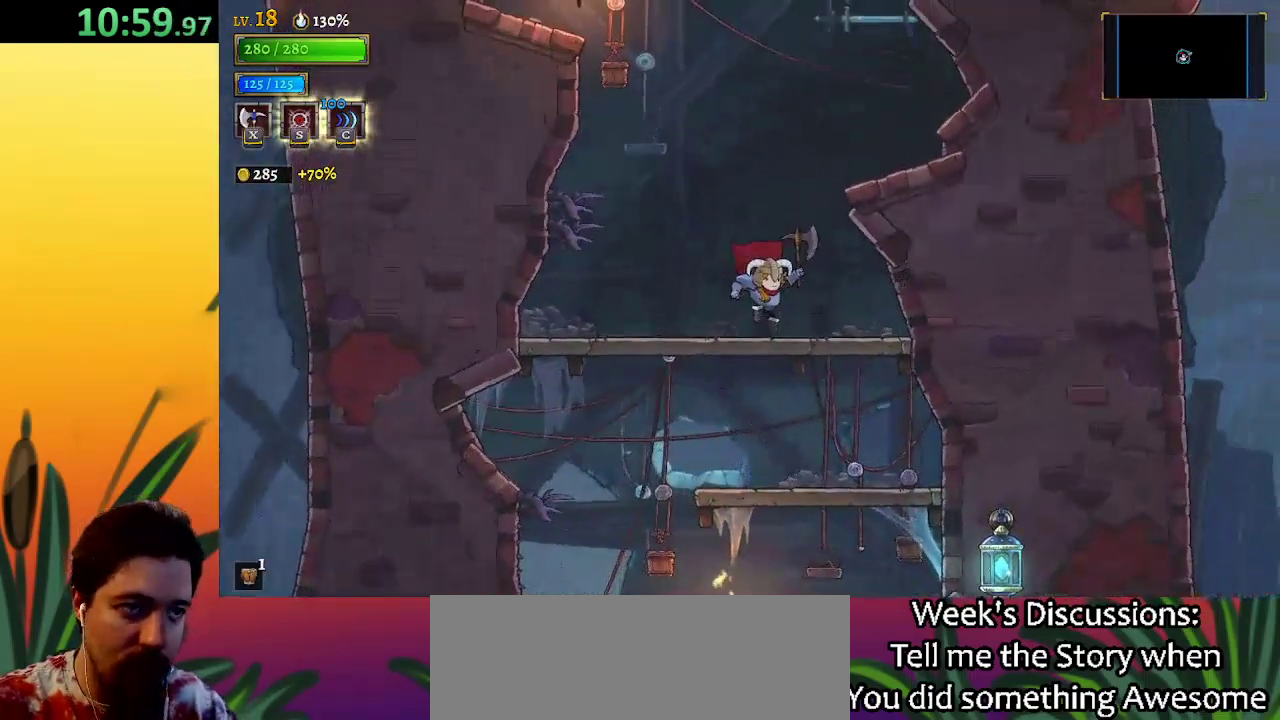
{"keys": ["right"], "events": [[117, "z", "down"], [217, "right", "down"], [350, "z", "up"]]}
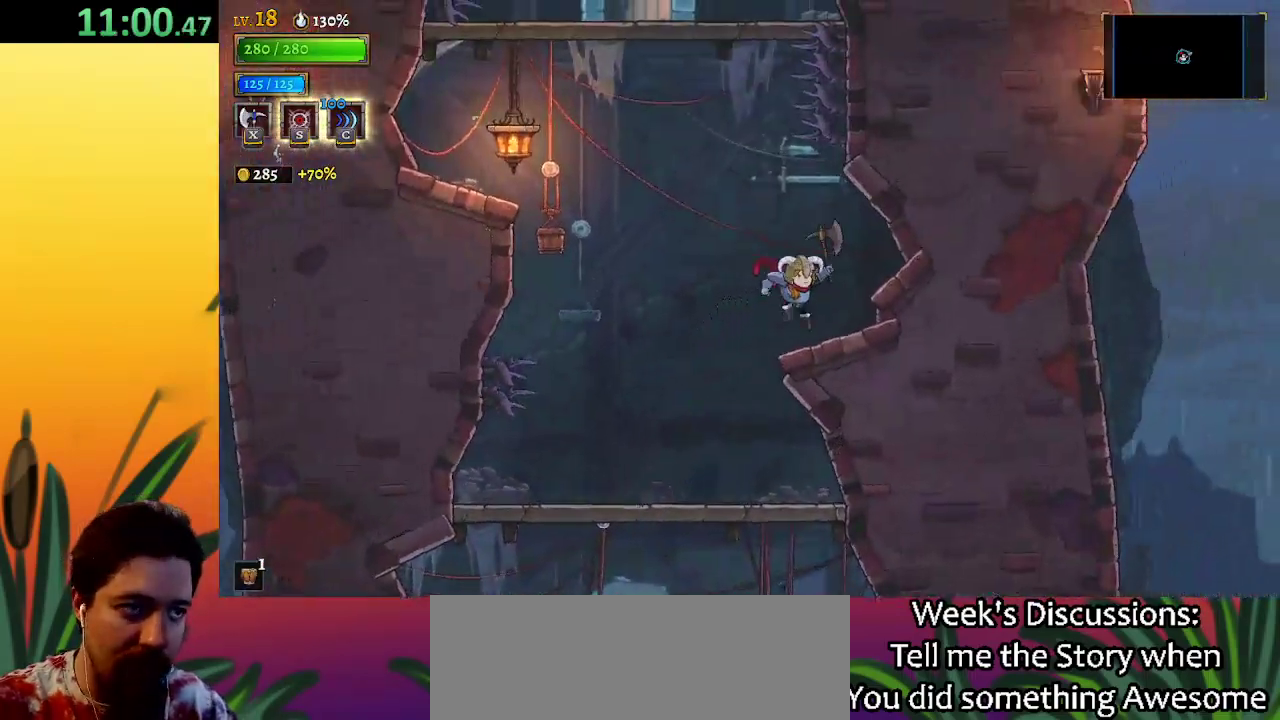
{"keys": ["down"], "events": [[33, "right", "up"], [83, "left", "down"], [133, "z", "down"], [367, "left", "up"], [467, "z", "up"], [500, "down", "down"]]}
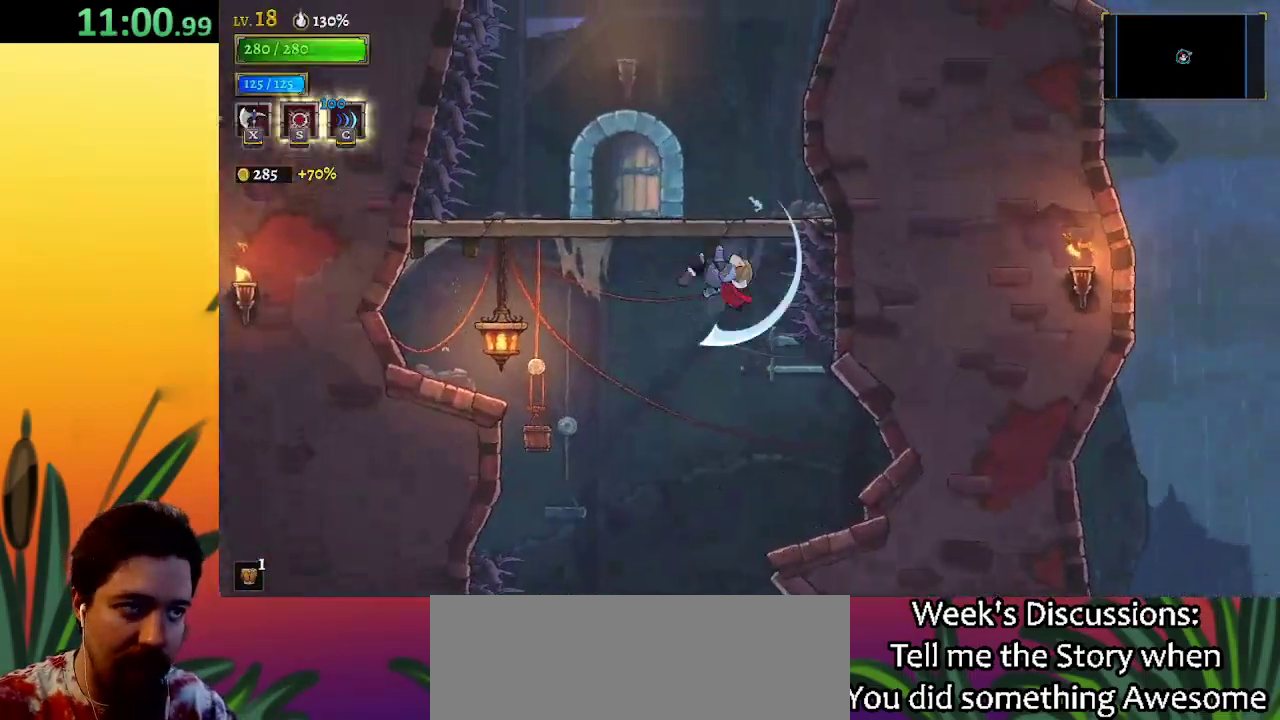
{"keys": ["left"], "events": [[150, "down", "up"], [200, "left", "down"]]}
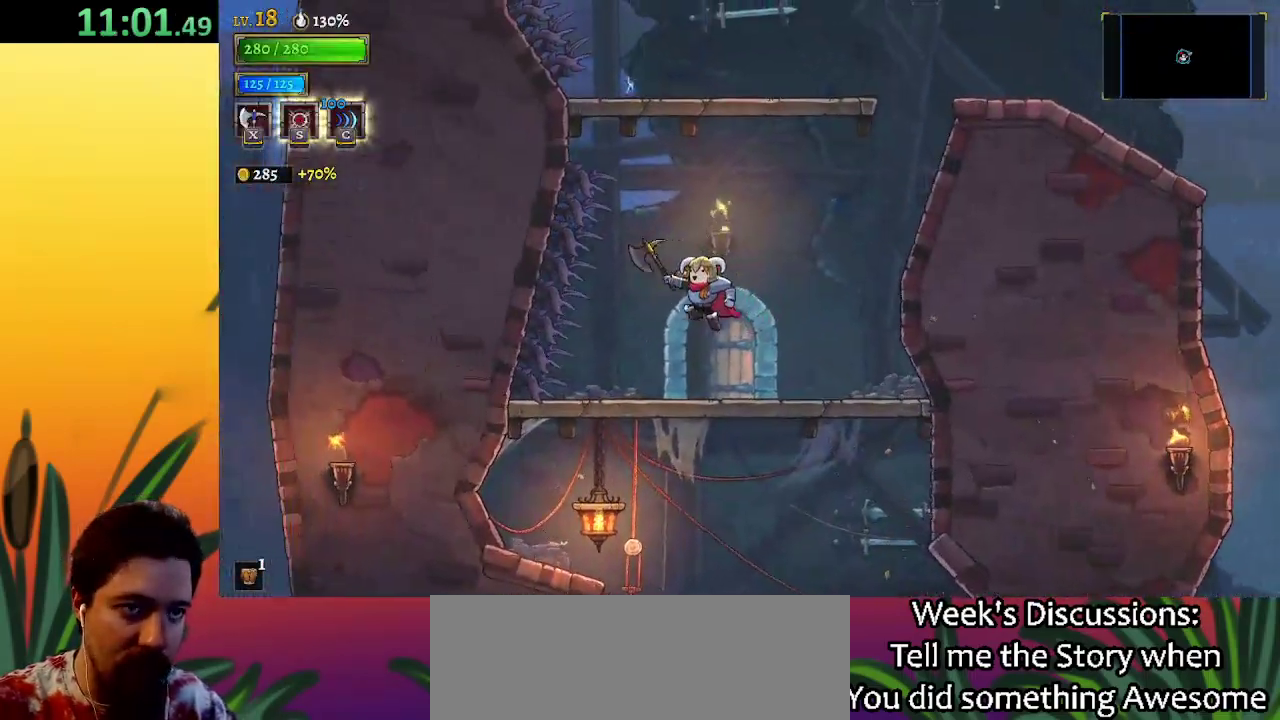
{"keys": ["z"], "events": [[167, "left", "up"], [350, "z", "down"]]}
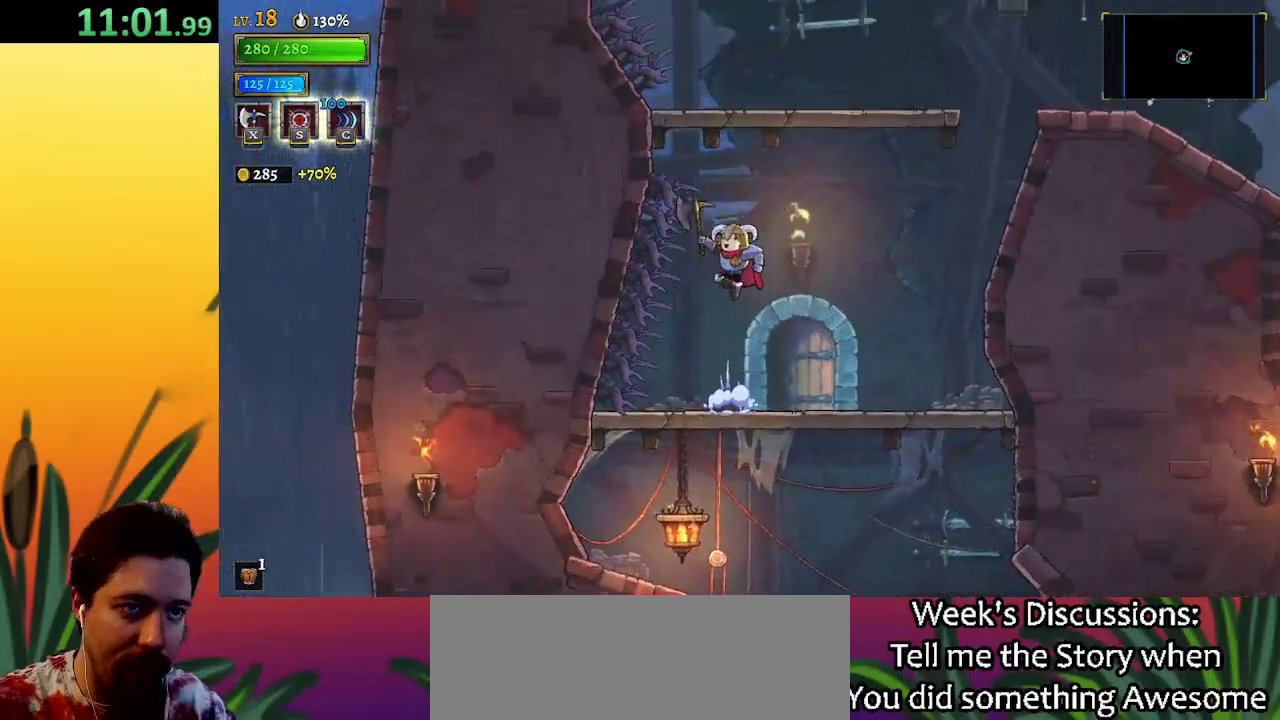
{"keys": ["right"], "events": [[167, "down", "down"], [283, "z", "up"], [333, "right", "down"], [367, "down", "up"]]}
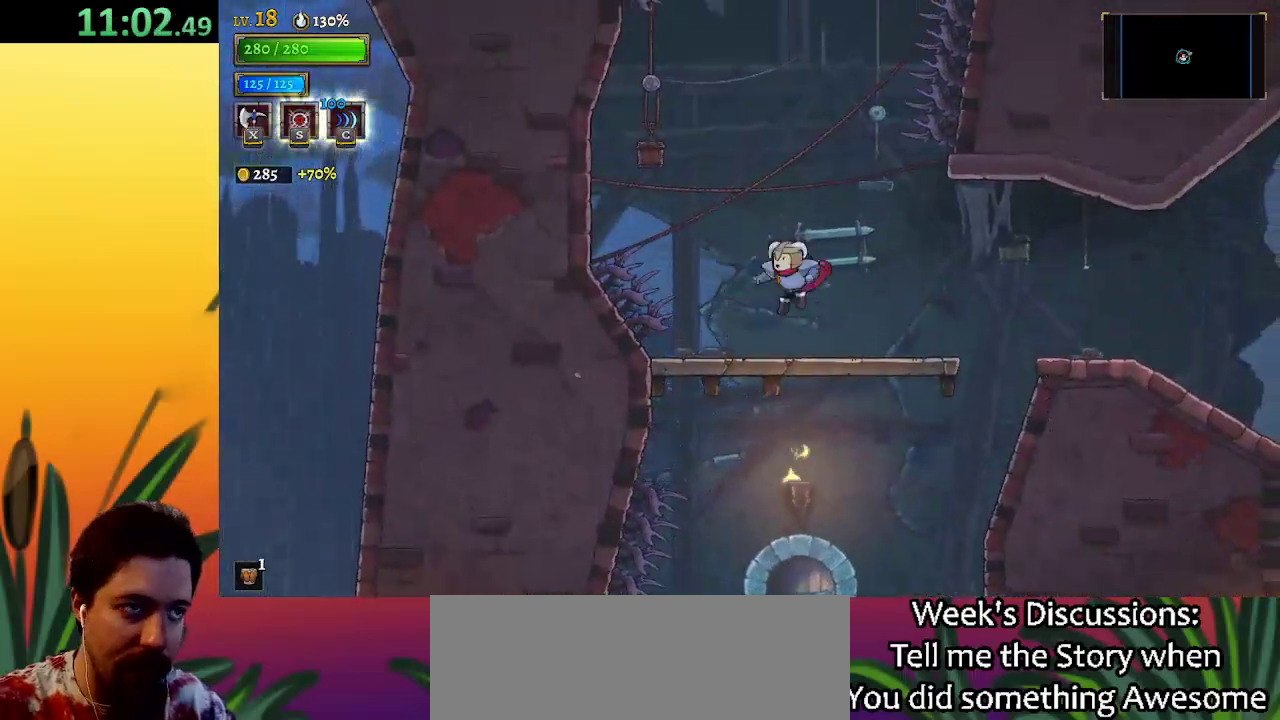
{"keys": [], "events": [[67, "right", "up"]]}
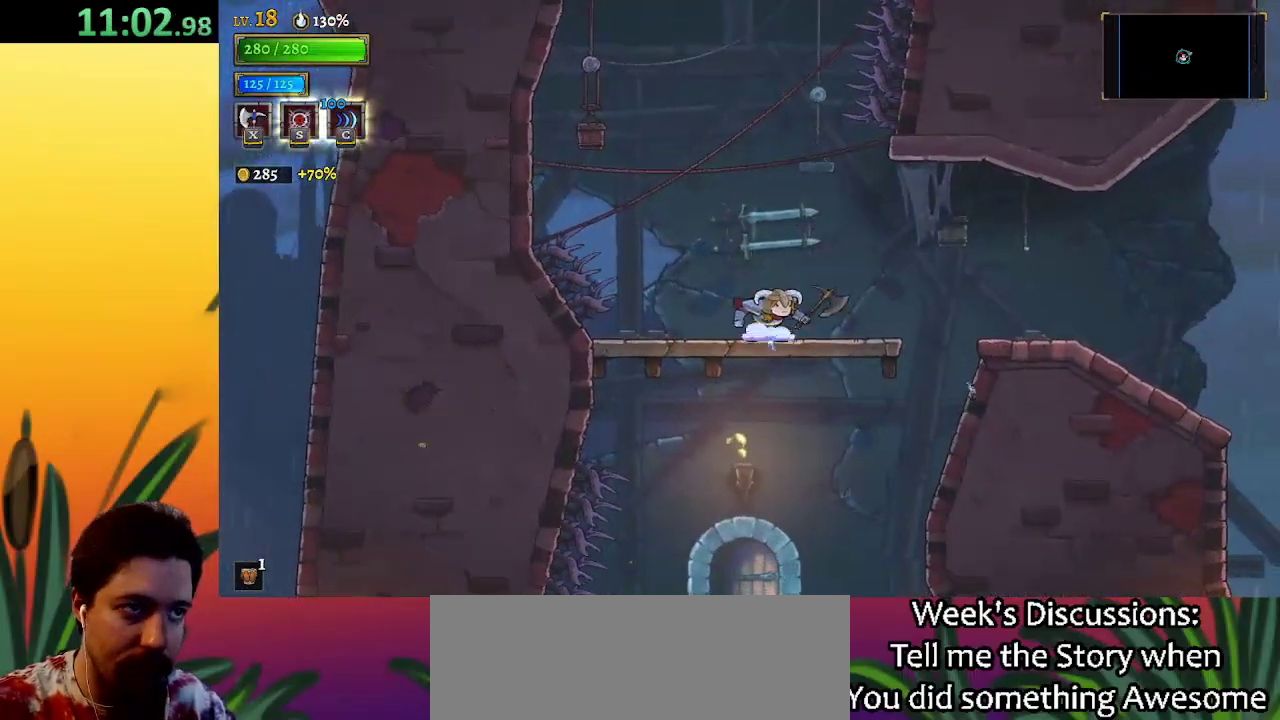
{"keys": ["down", "left"], "events": [[17, "right", "down"], [17, "z", "down"], [67, "right", "up"], [350, "down", "down"], [450, "left", "down"], [450, "z", "up"]]}
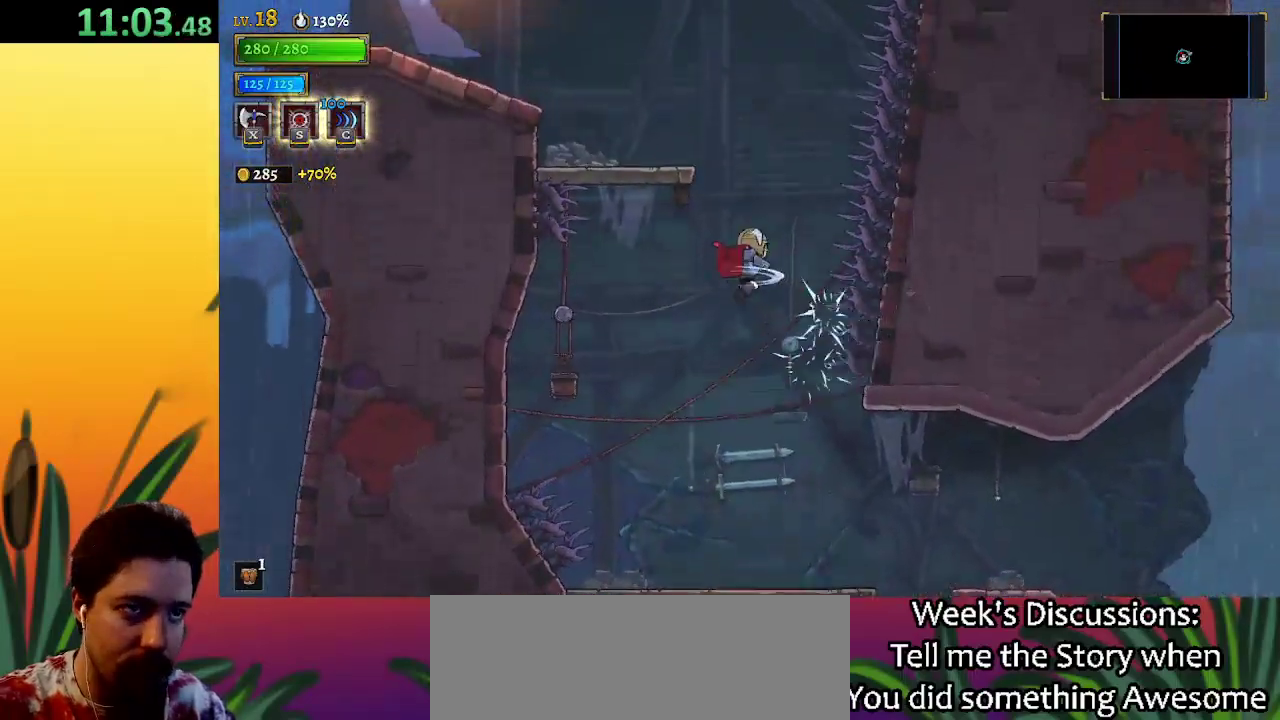
{"keys": [], "events": [[33, "down", "up"], [233, "down", "down"], [333, "left", "up"], [367, "down", "up"]]}
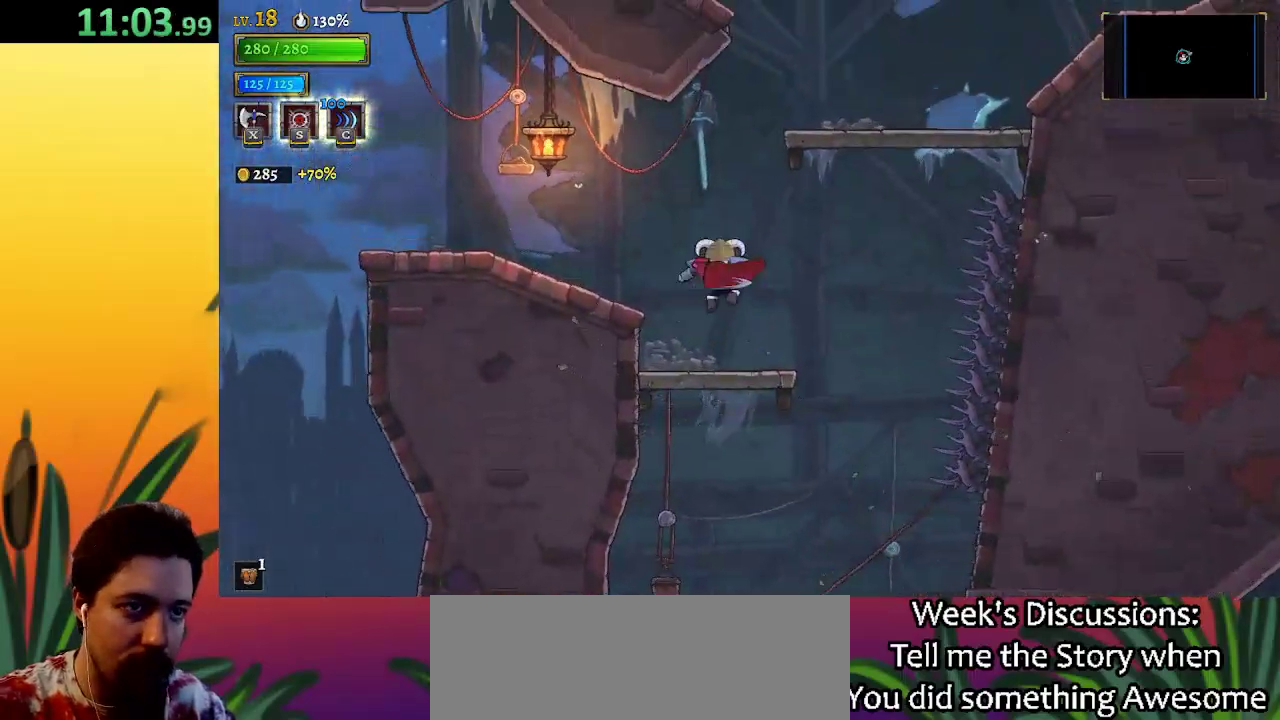
{"keys": ["right"], "events": [[350, "right", "down"]]}
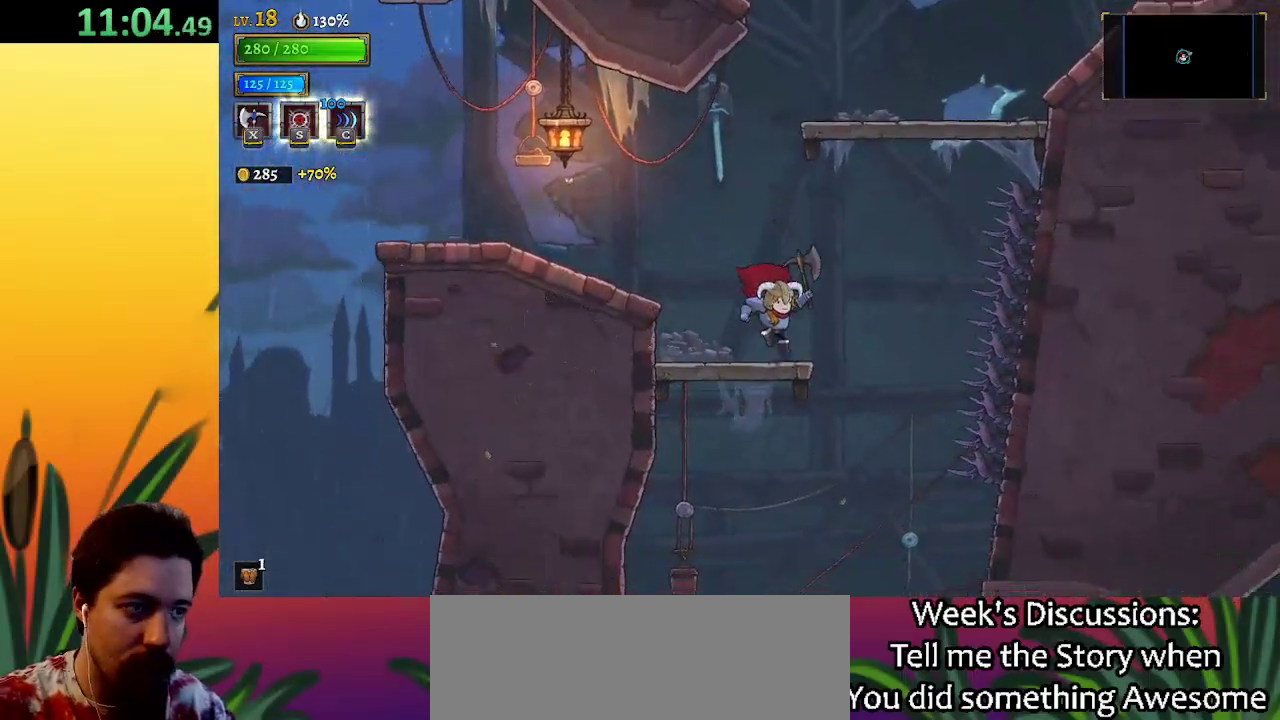
{"keys": ["down", "right"], "events": [[100, "z", "down"], [383, "z", "up"], [467, "down", "down"]]}
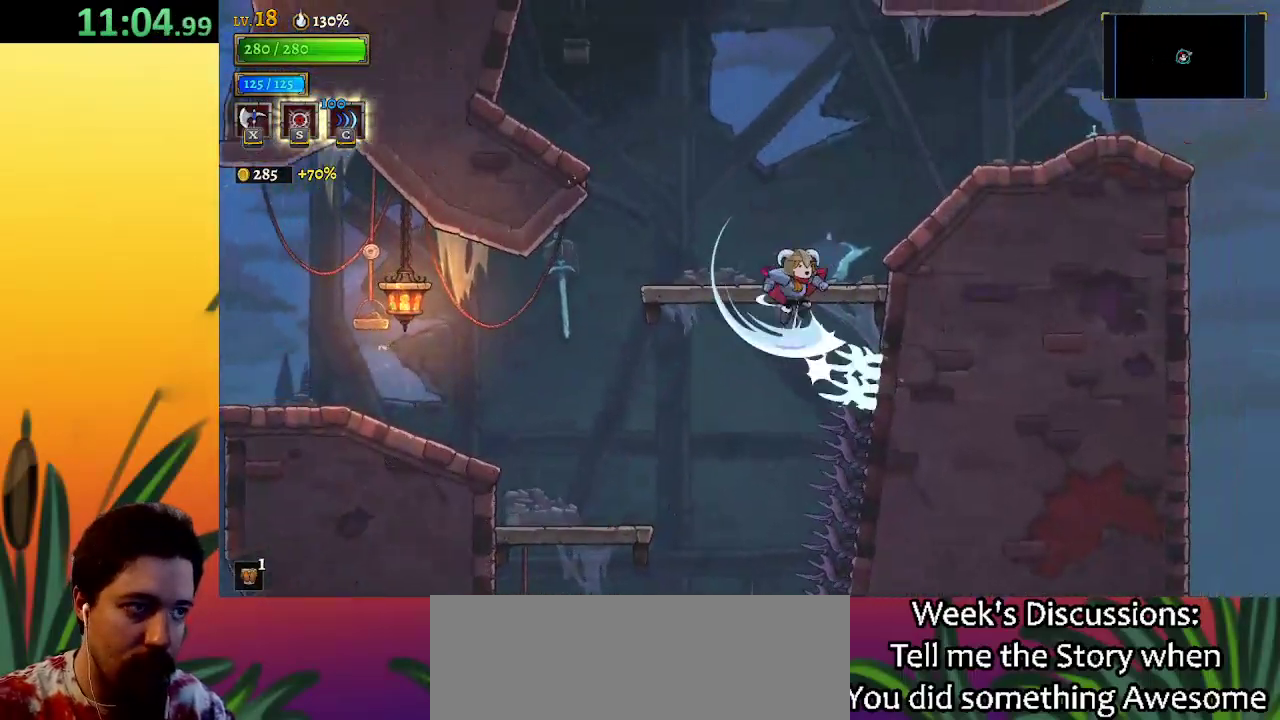
{"keys": ["right"], "events": [[167, "down", "up"], [200, "d", "down"], [350, "d", "up"]]}
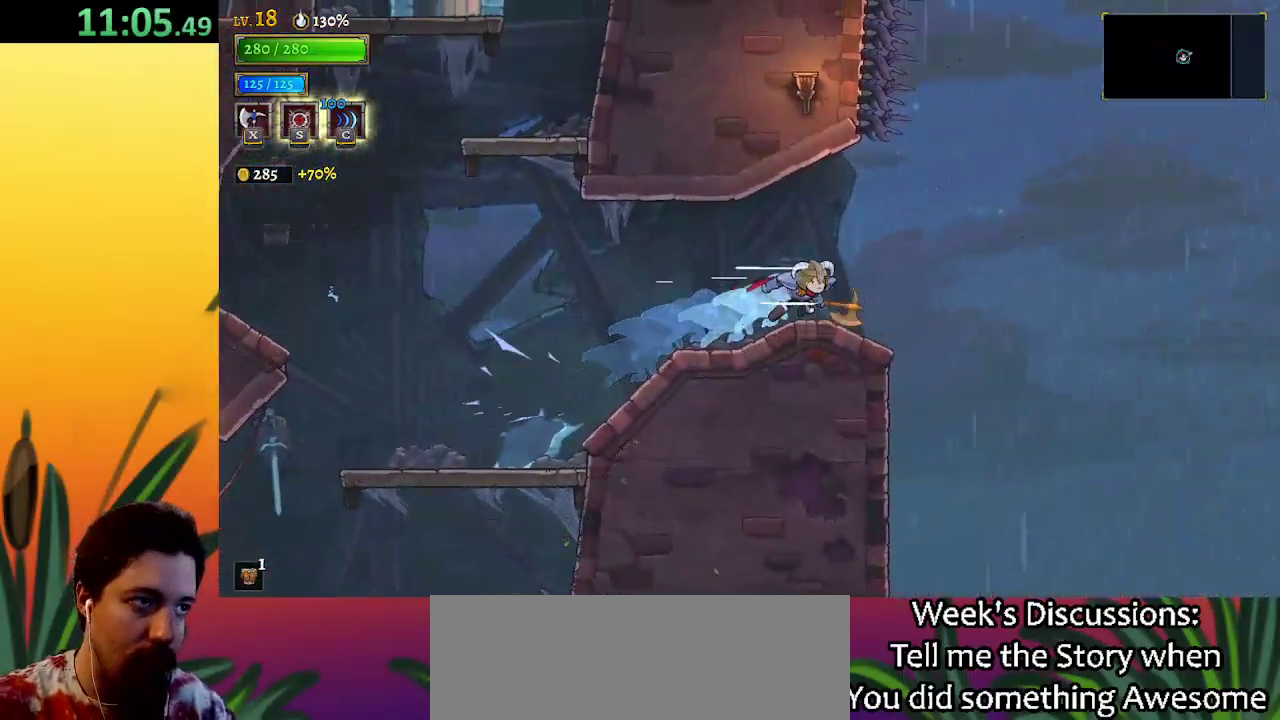
{"keys": ["z"], "events": [[267, "z", "down"], [467, "right", "up"]]}
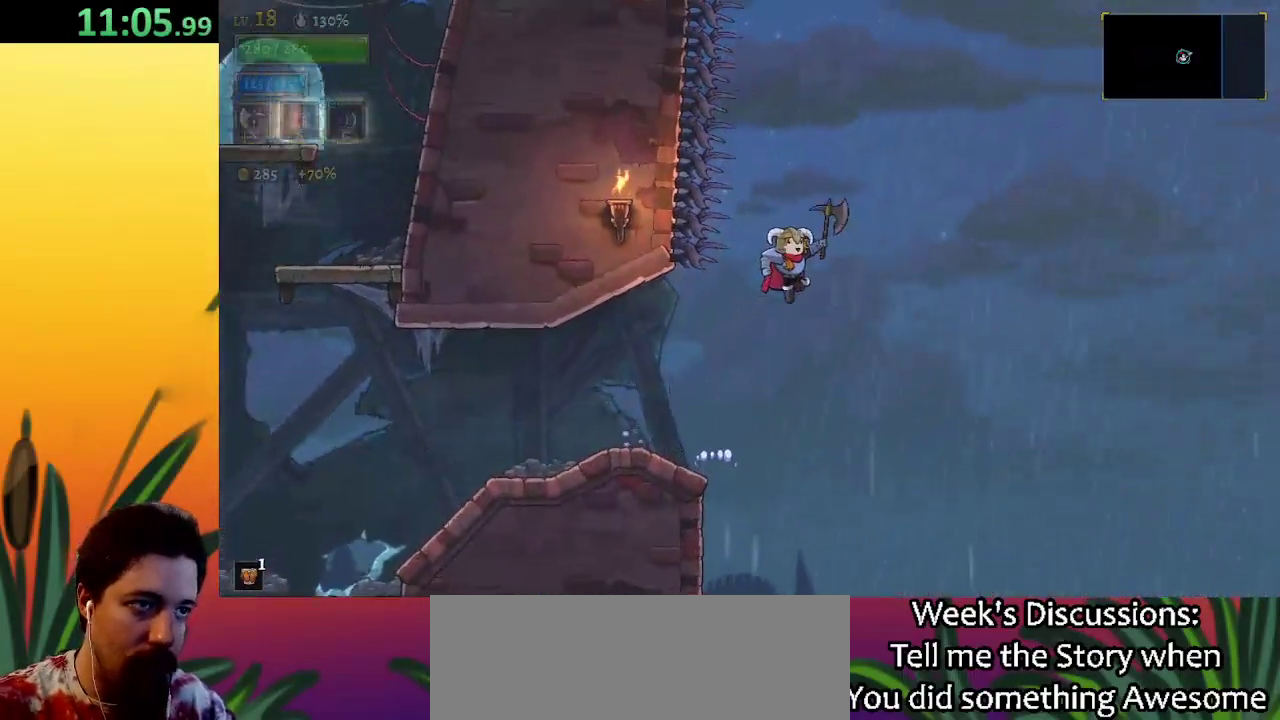
{"keys": ["down"], "events": [[100, "down", "down"], [100, "z", "up"], [333, "down", "up"], [500, "down", "down"]]}
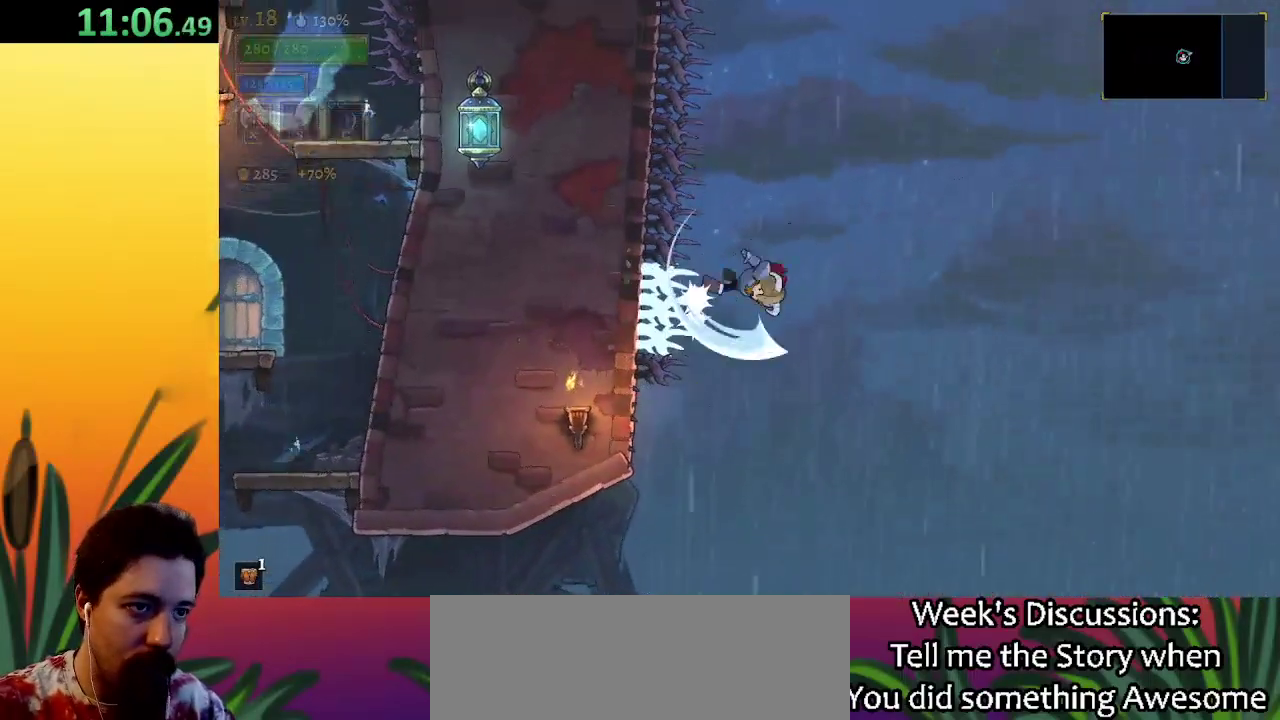
{"keys": ["down"], "events": [[183, "down", "up"], [333, "down", "down"]]}
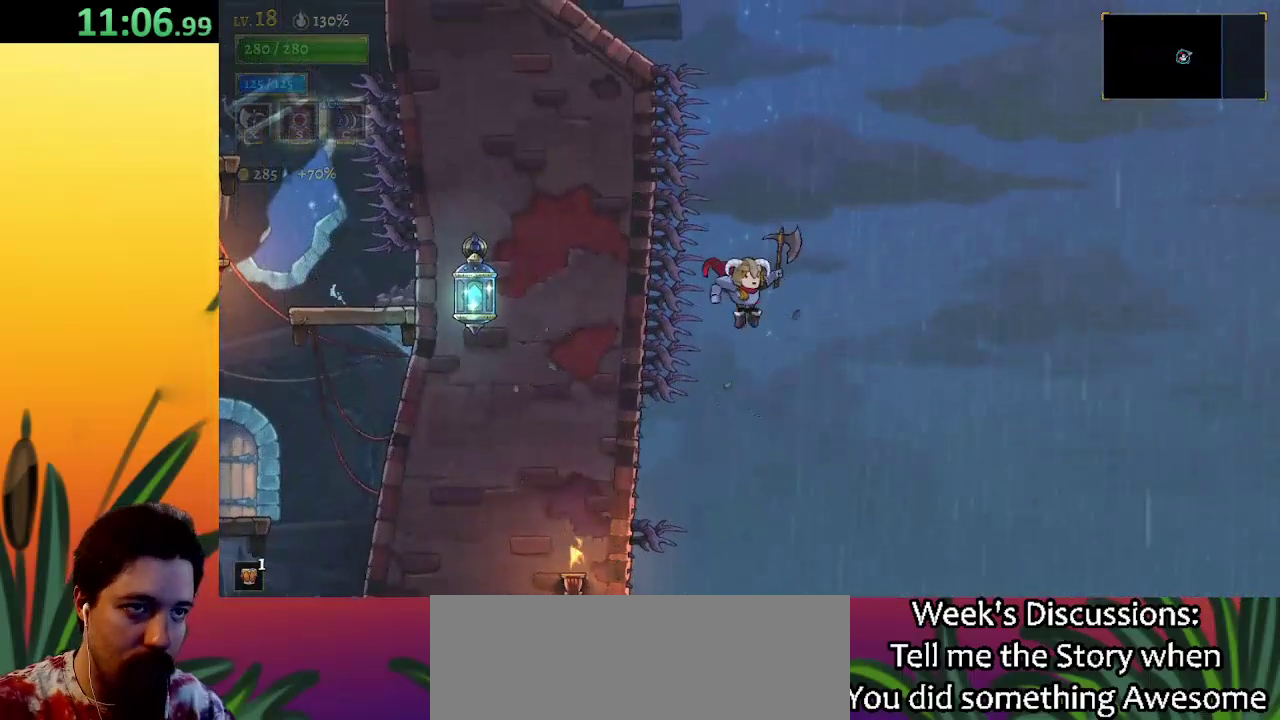
{"keys": [], "events": [[50, "down", "up"], [200, "right", "down"], [250, "down", "down"], [300, "right", "up"], [483, "down", "up"]]}
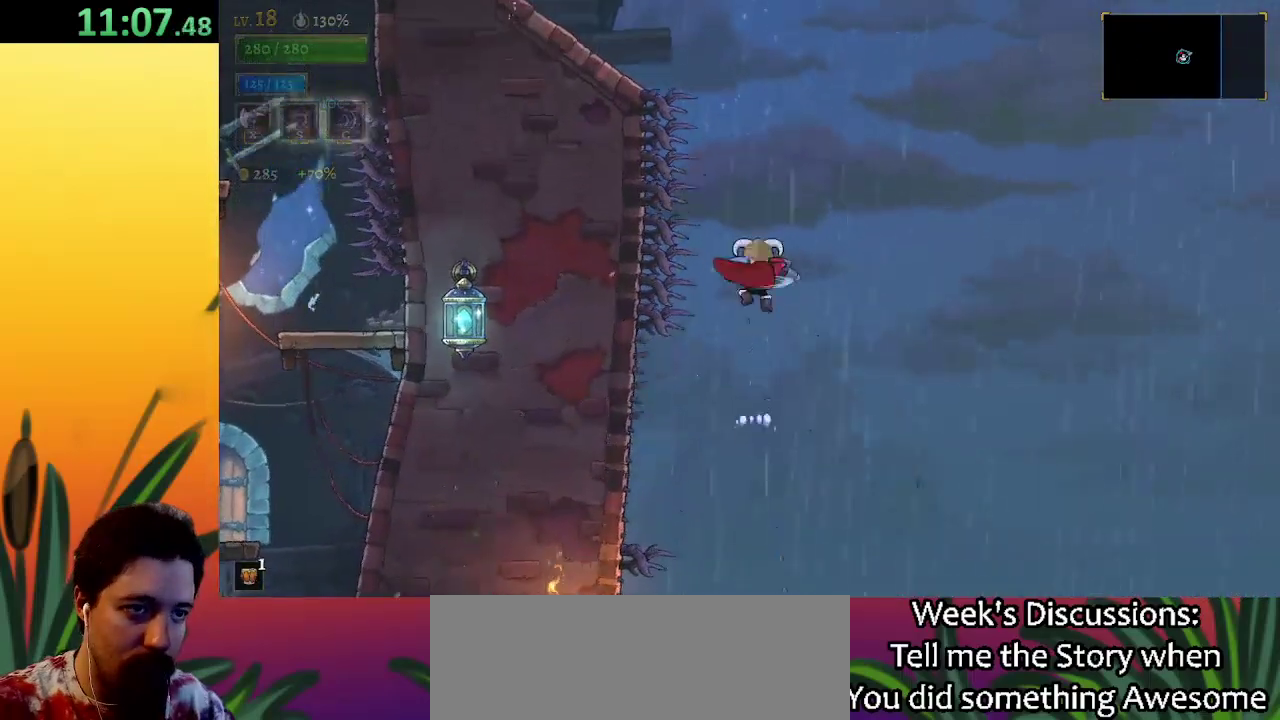
{"keys": [], "events": [[167, "down", "down"], [300, "left", "down"], [400, "left", "up"], [450, "down", "up"]]}
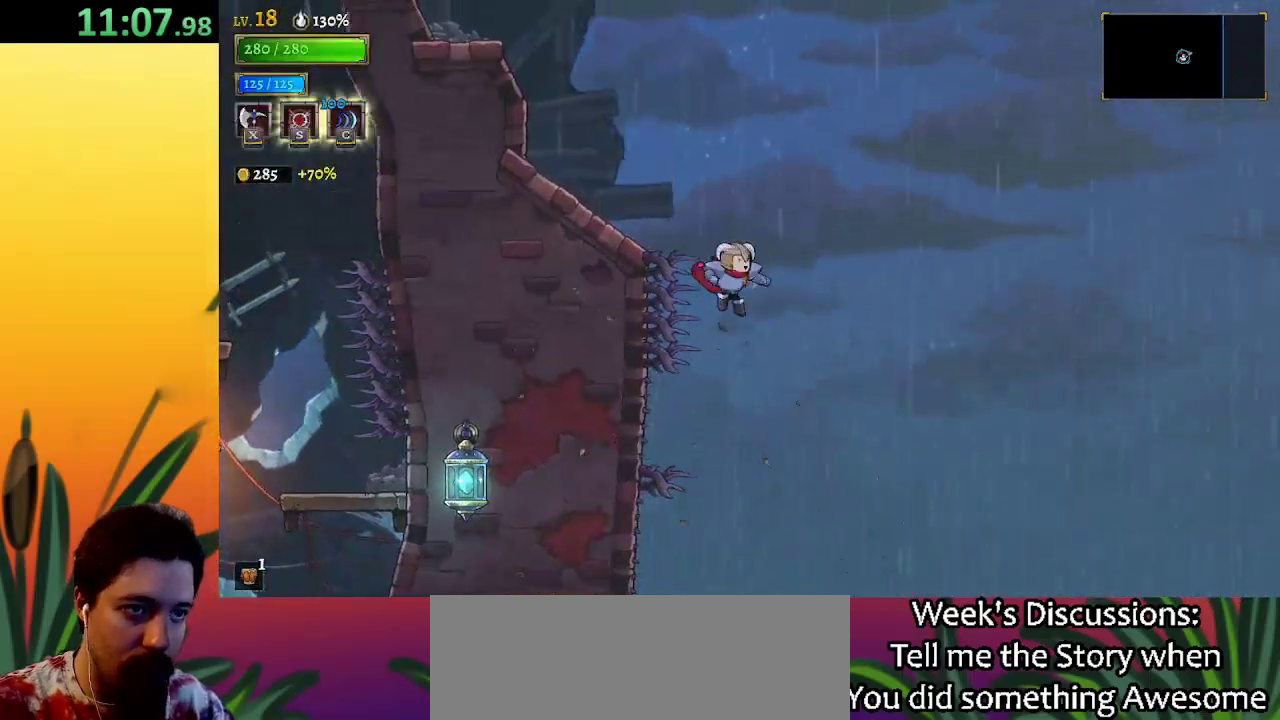
{"keys": ["left"], "events": [[133, "down", "down"], [233, "left", "down"], [317, "down", "up"]]}
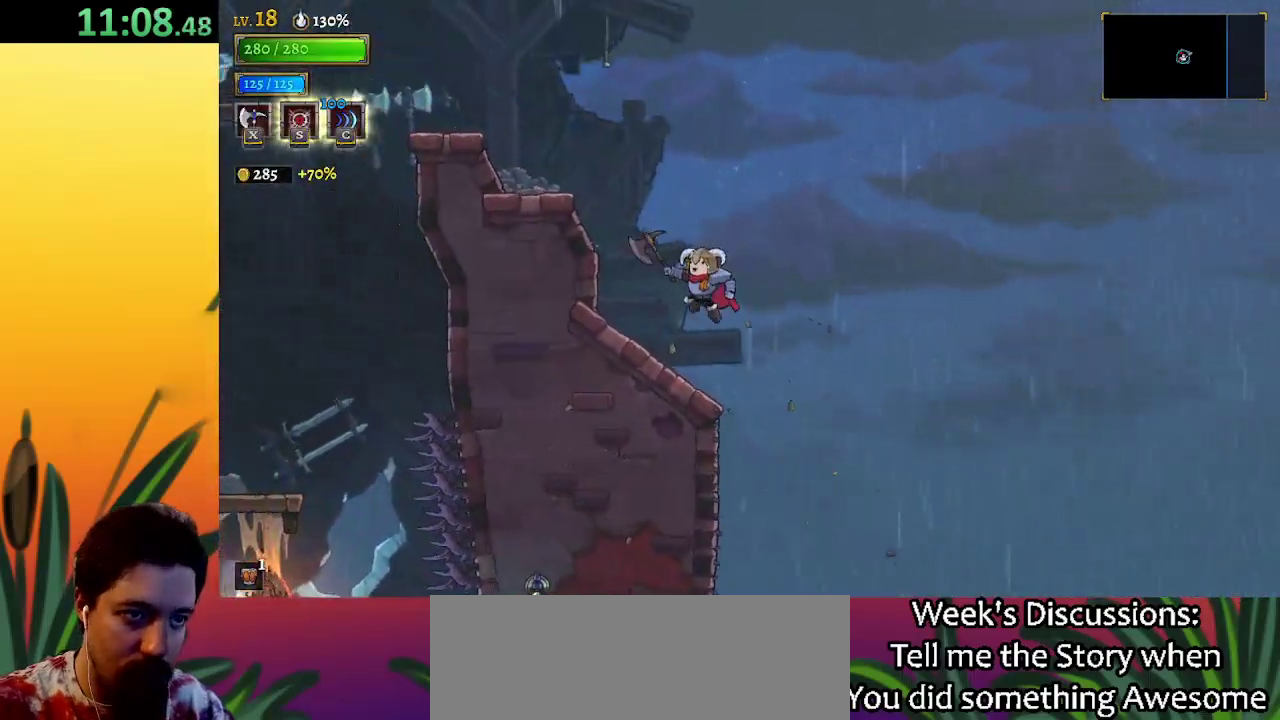
{"keys": ["left", "z"], "events": [[283, "z", "down"]]}
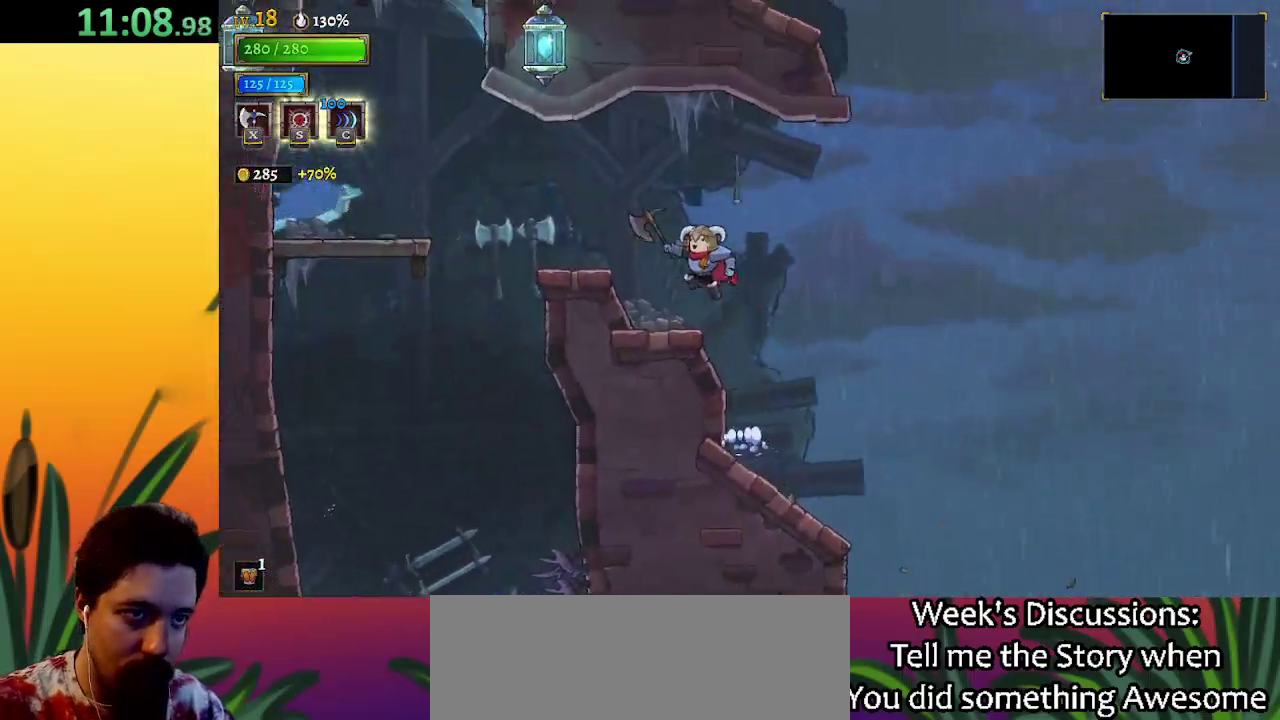
{"keys": [], "events": [[167, "z", "up"], [250, "a", "down"], [400, "a", "up"], [450, "left", "up"]]}
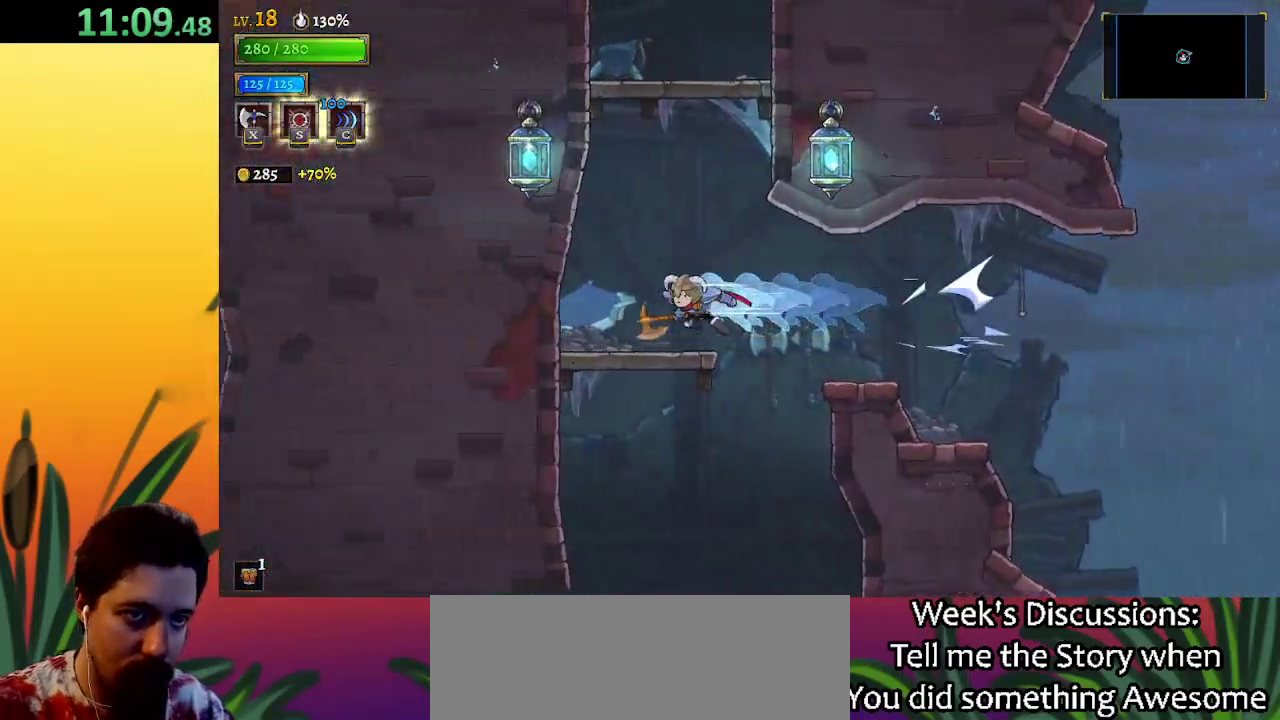
{"keys": ["left", "z"], "events": [[317, "z", "down"], [417, "left", "down"]]}
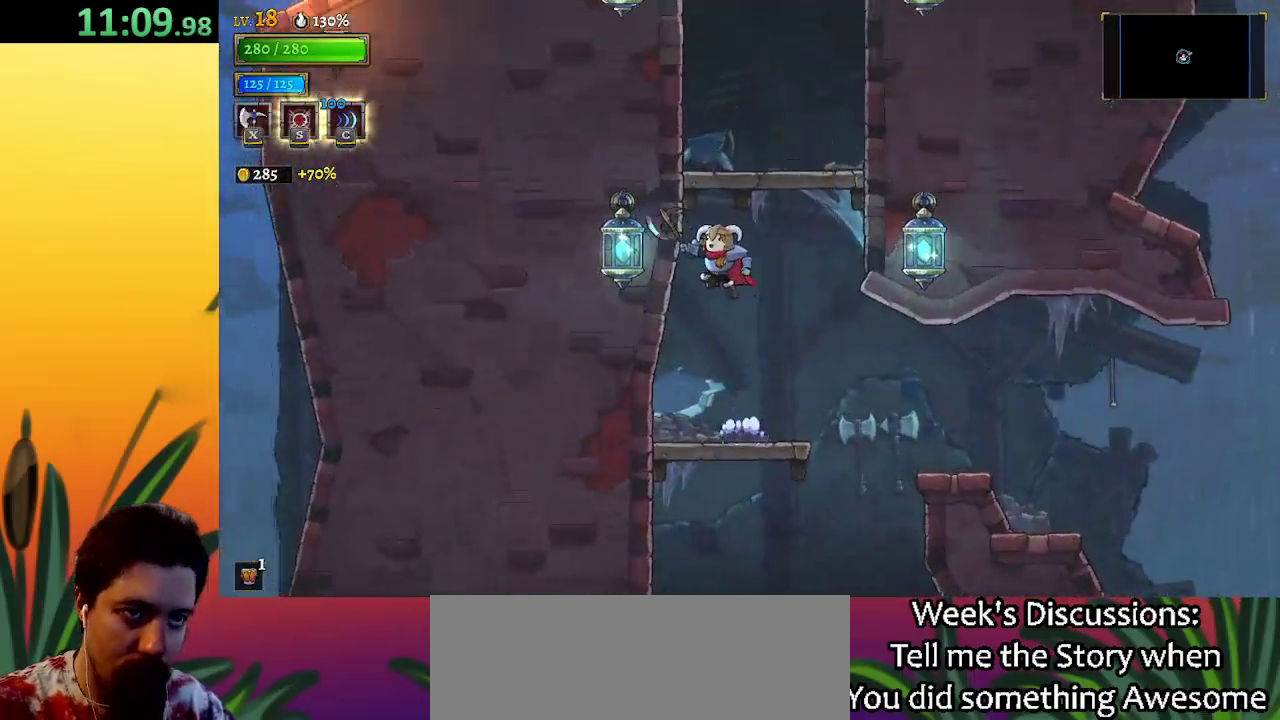
{"keys": ["right"], "events": [[50, "down", "down"], [183, "z", "up"], [233, "down", "up"], [283, "left", "up"], [333, "right", "down"]]}
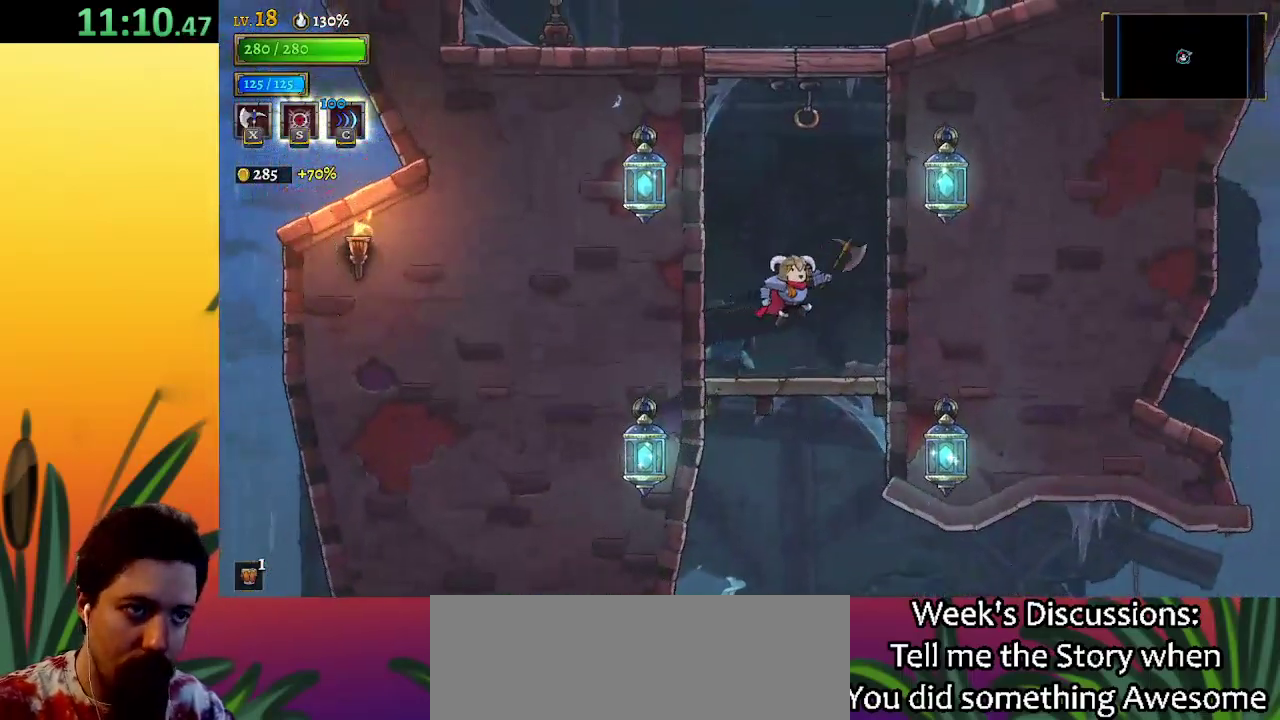
{"keys": ["z"], "events": [[50, "right", "up"], [333, "z", "down"]]}
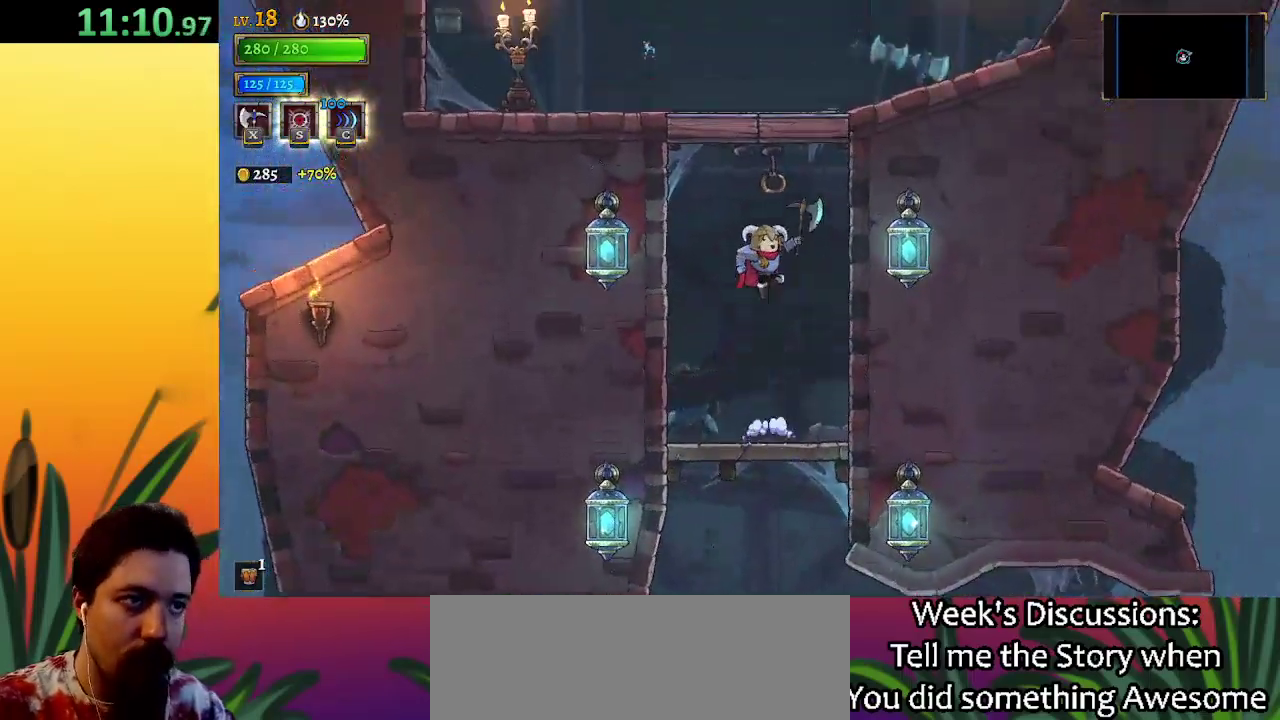
{"keys": ["left"], "events": [[100, "down", "down"], [200, "z", "up"], [250, "down", "up"], [483, "left", "down"]]}
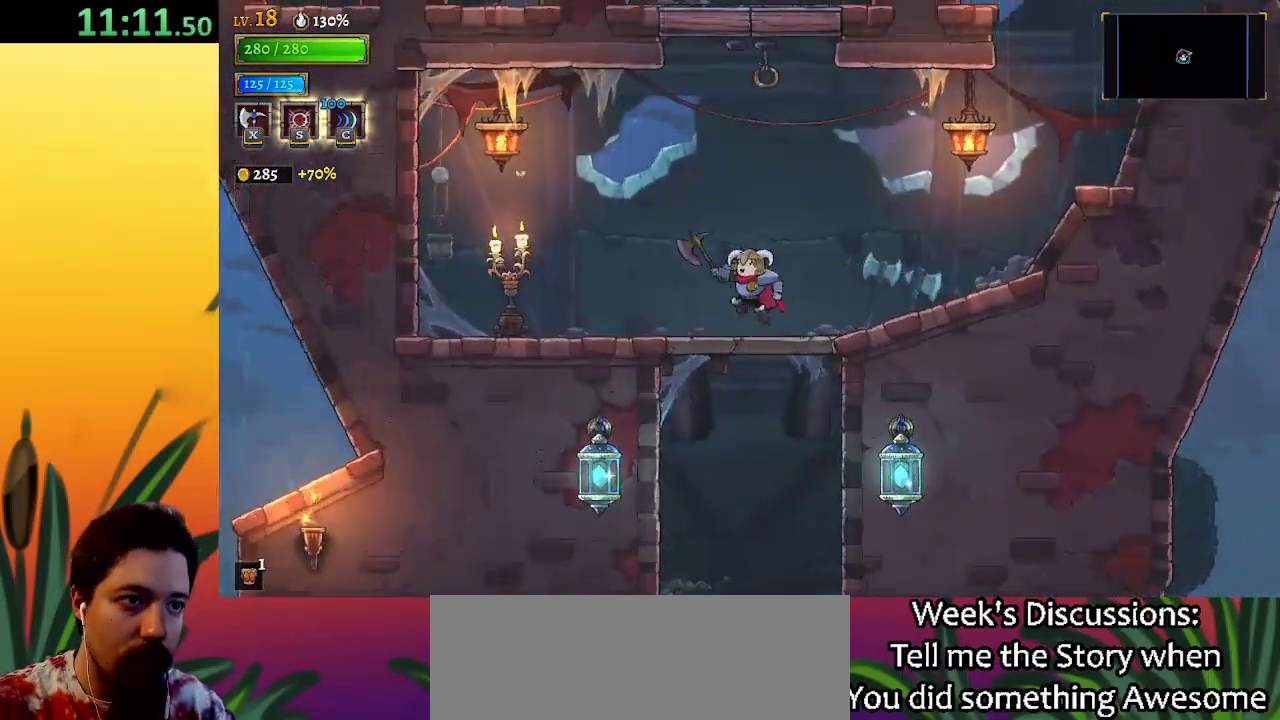
{"keys": ["z"], "events": [[67, "left", "up"], [117, "right", "down"], [217, "right", "up"], [300, "z", "down"]]}
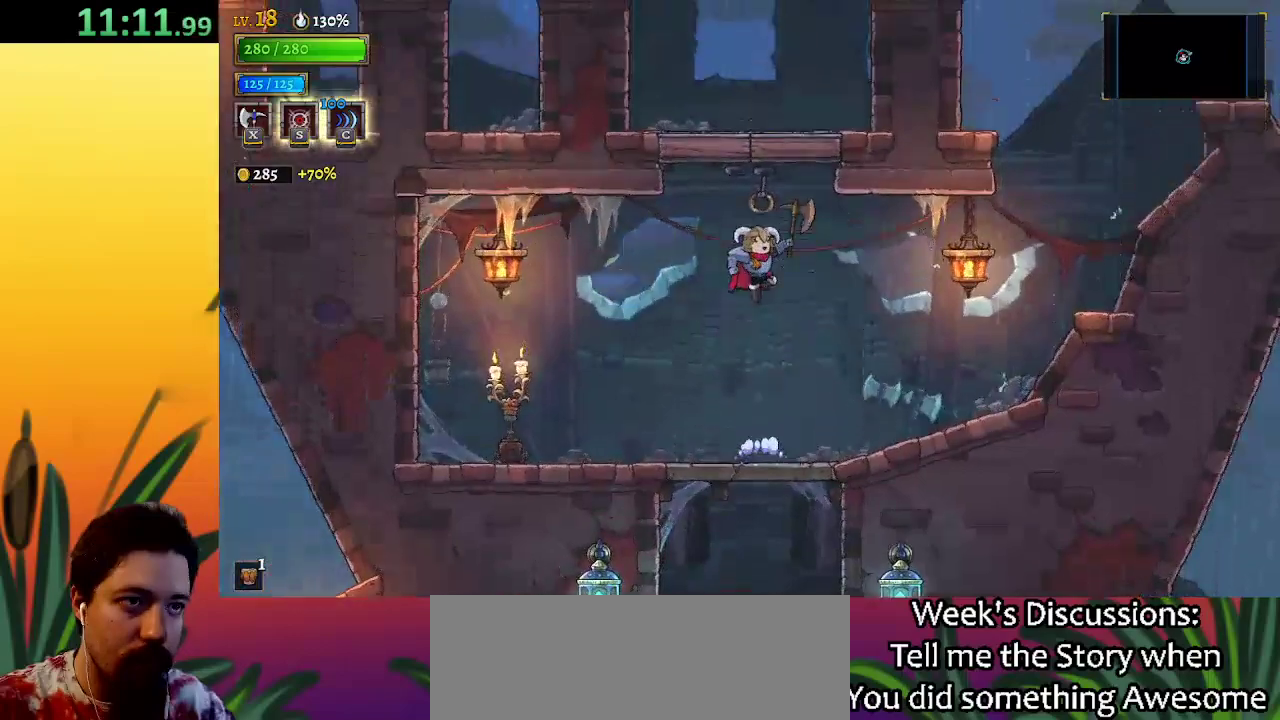
{"keys": ["left"], "events": [[133, "down", "down"], [183, "z", "up"], [267, "down", "up"], [267, "left", "down"]]}
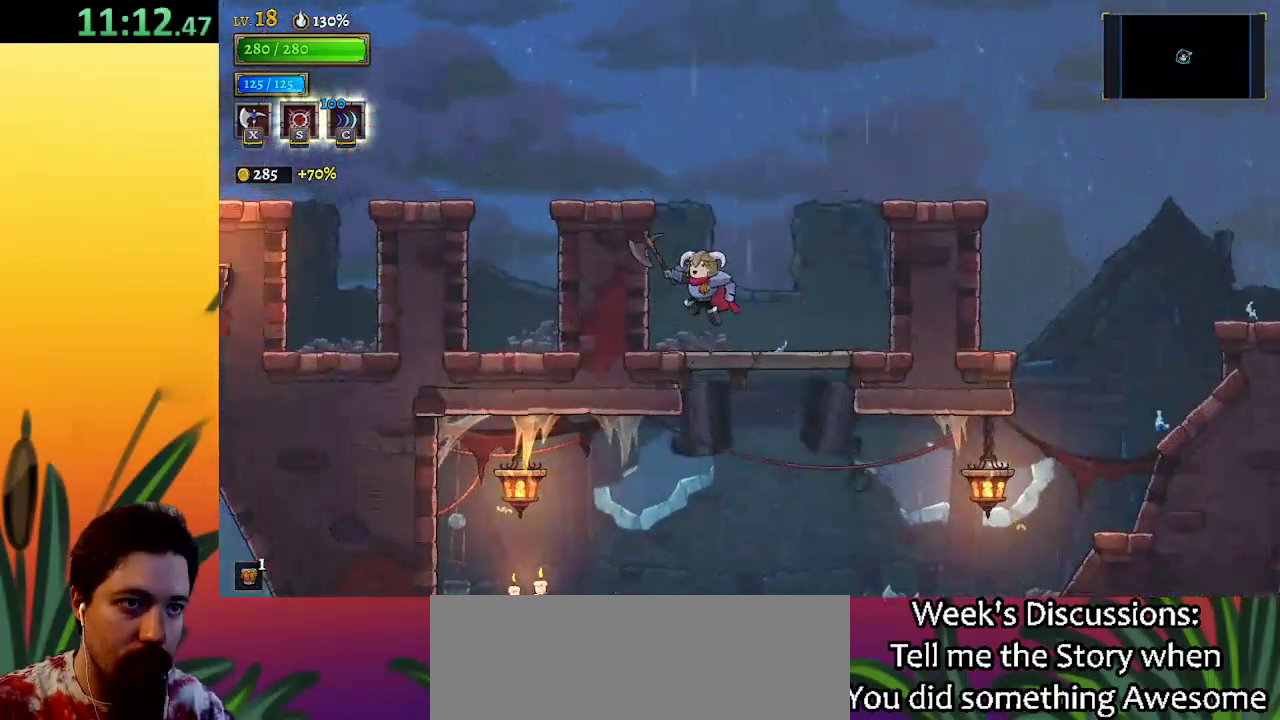
{"keys": ["left", "z"], "events": [[283, "z", "down"]]}
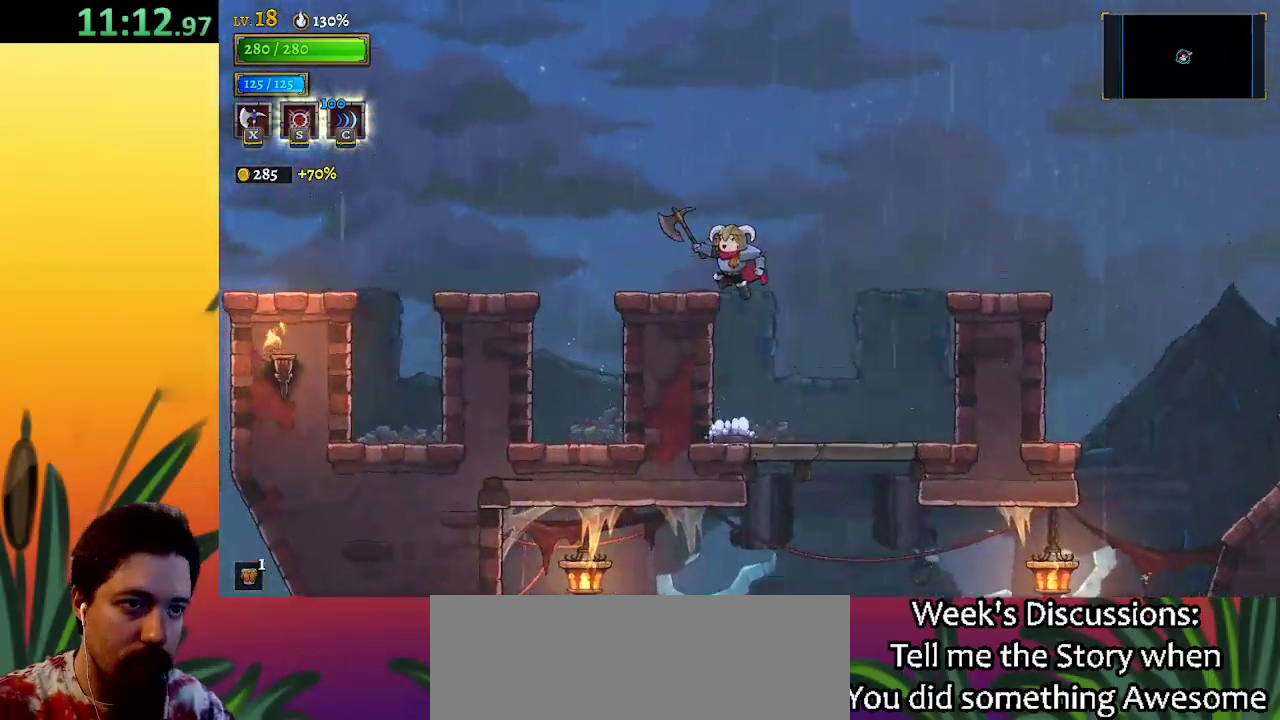
{"keys": ["left"], "events": [[217, "z", "up"], [350, "a", "down"], [483, "a", "up"]]}
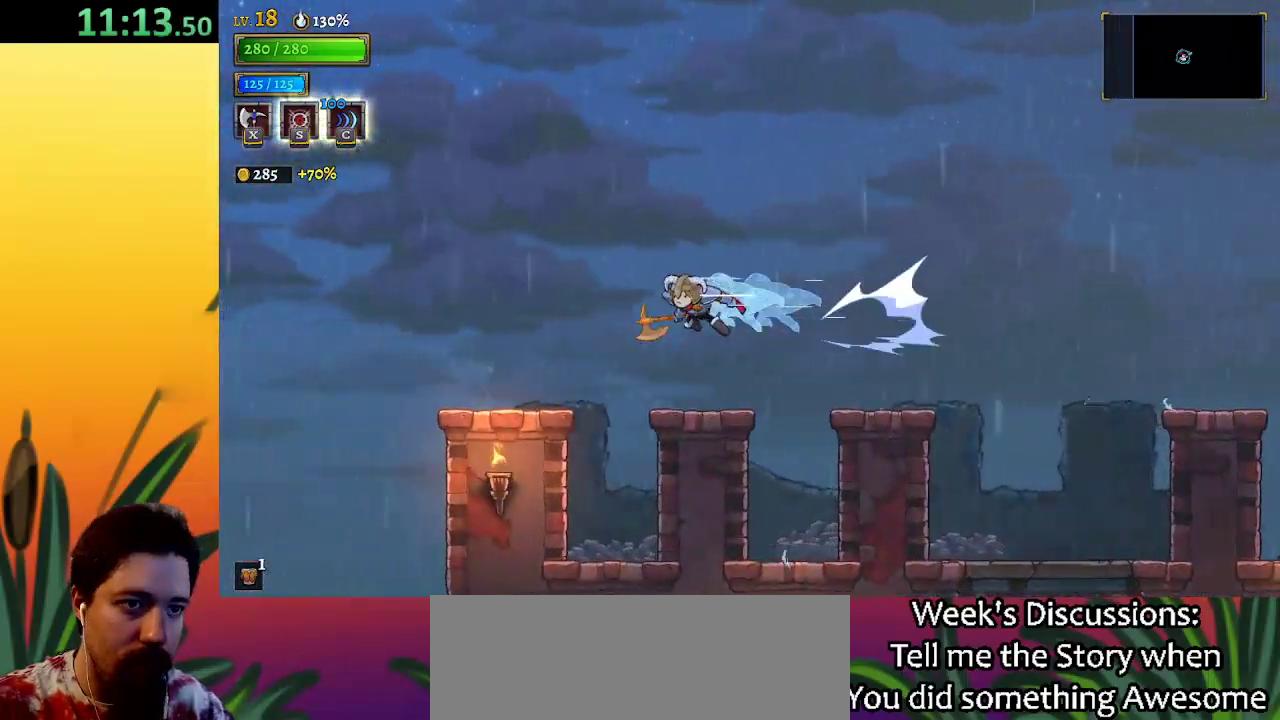
{"keys": ["left"], "events": []}